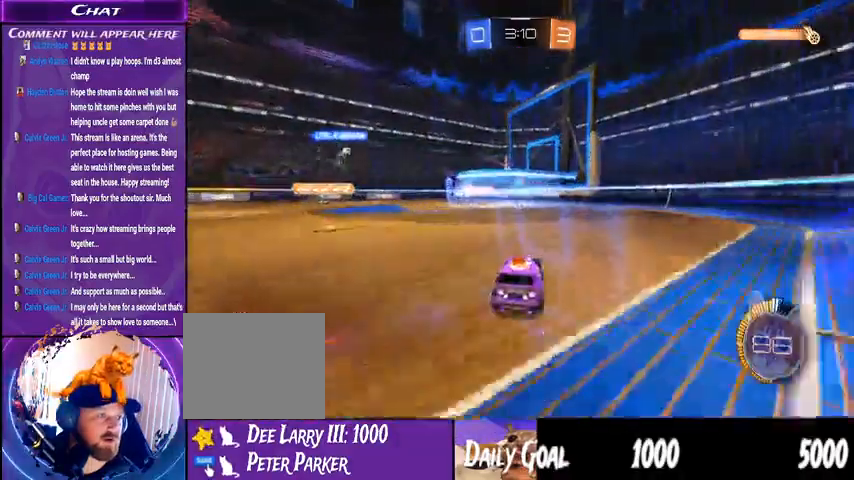
Gameplay with a controller (PlayStation layout); each line is a JSON object with the inputs held at the frame after it (dt_ms = milliseconds from this image to that frame). "events" lists button and stick changes between this image and that frame as [ms after this image, input, new state], when the widget could be followed in between. Not read: HOME L1 R1.
{"dt_ms": 500, "buttons": ["R2"], "left_stick": "down-left", "right_stick": "right", "events": [[133, "left_stick", "down-right"], [167, "right_stick", "right"], [367, "left_stick", "center"], [433, "left_stick", "down-left"]]}
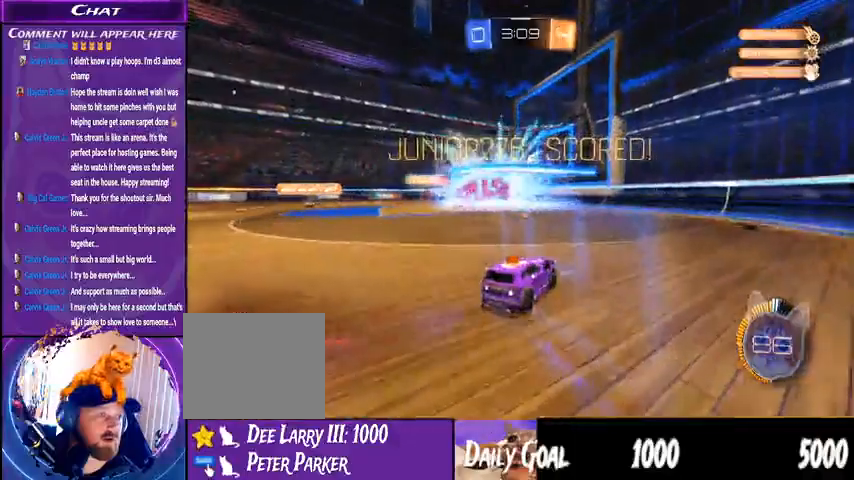
{"dt_ms": 500, "buttons": [], "left_stick": "down-left", "right_stick": "right", "events": [[133, "R2", "up"]]}
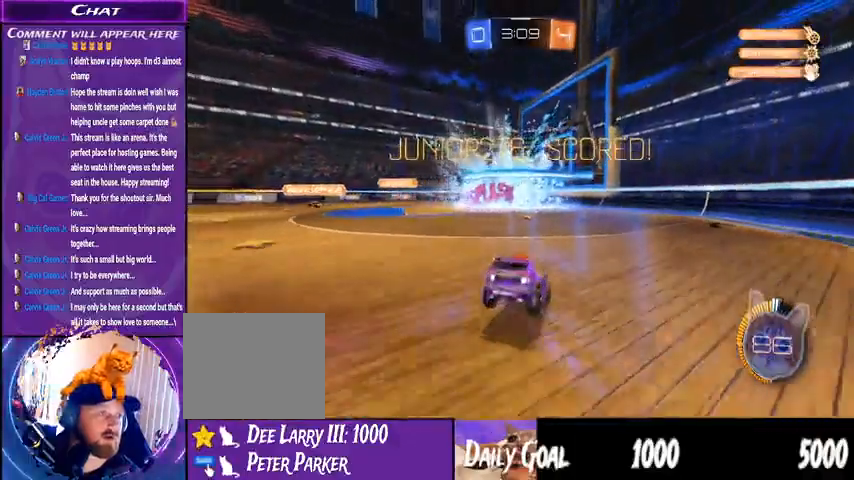
{"dt_ms": 500, "buttons": [], "left_stick": "center", "right_stick": "center", "events": [[233, "L2", "down"], [267, "left_stick", "center"], [500, "L2", "up"], [500, "right_stick", "center"]]}
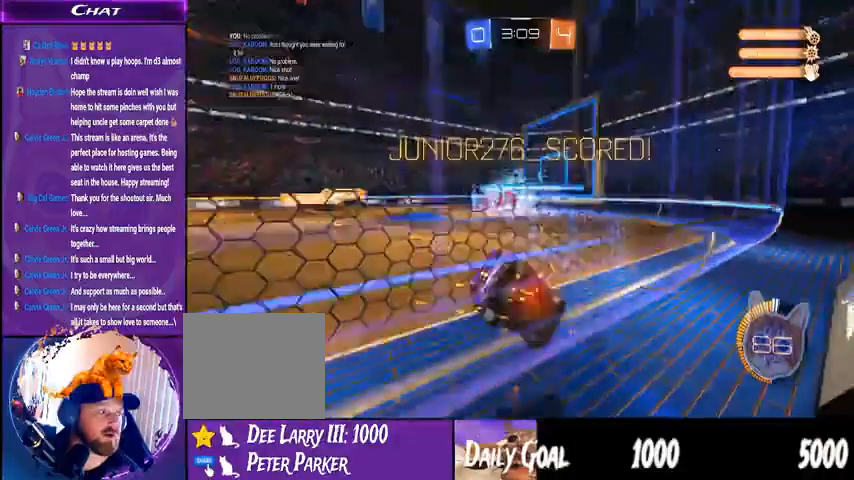
{"dt_ms": 500, "buttons": [], "left_stick": "center", "right_stick": "center", "events": []}
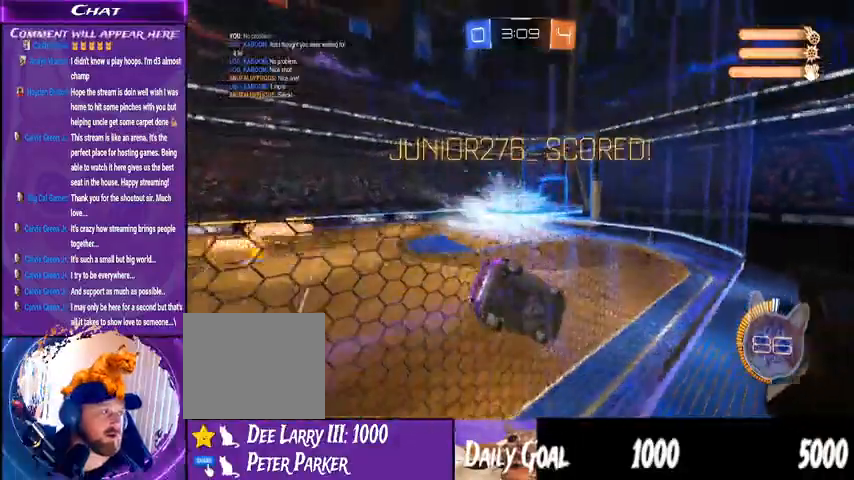
{"dt_ms": 500, "buttons": ["CROSS"], "left_stick": "center", "right_stick": "center", "events": [[33, "TRIANGLE", "down"], [100, "TRIANGLE", "up"], [467, "CROSS", "down"]]}
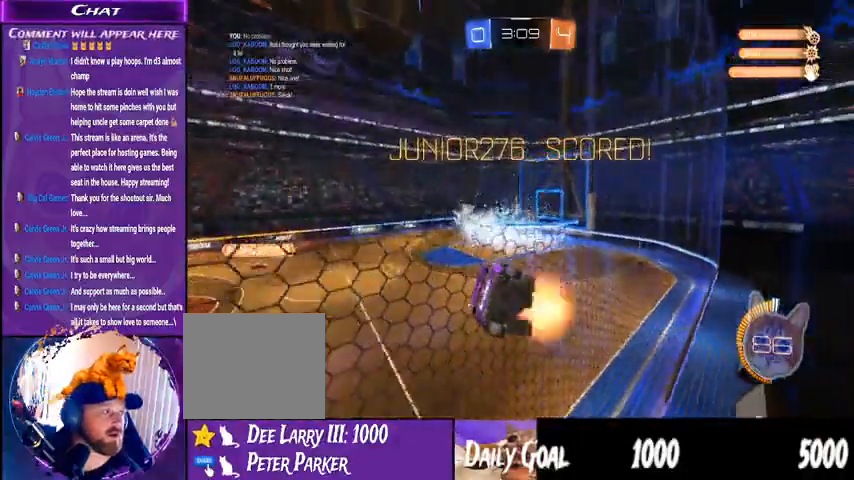
{"dt_ms": 500, "buttons": [], "left_stick": "down", "right_stick": "center", "events": [[100, "CROSS", "up"], [133, "left_stick", "down-right"], [500, "left_stick", "down"]]}
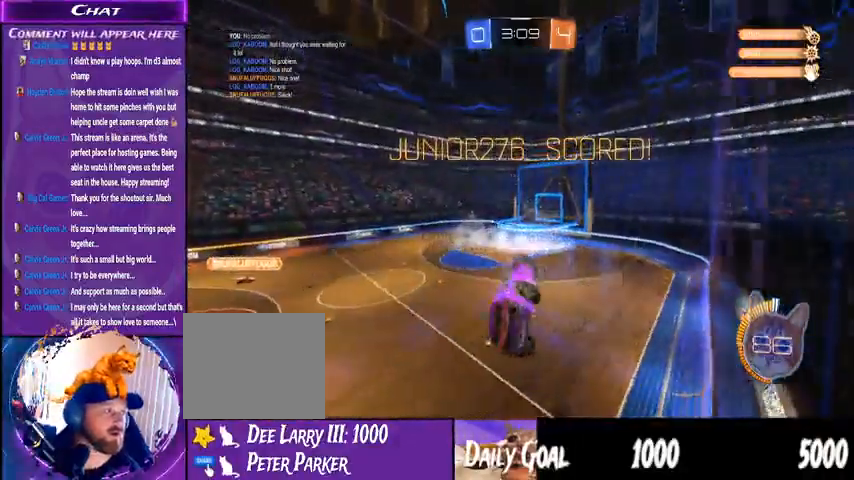
{"dt_ms": 500, "buttons": [], "left_stick": "center", "right_stick": "center"}
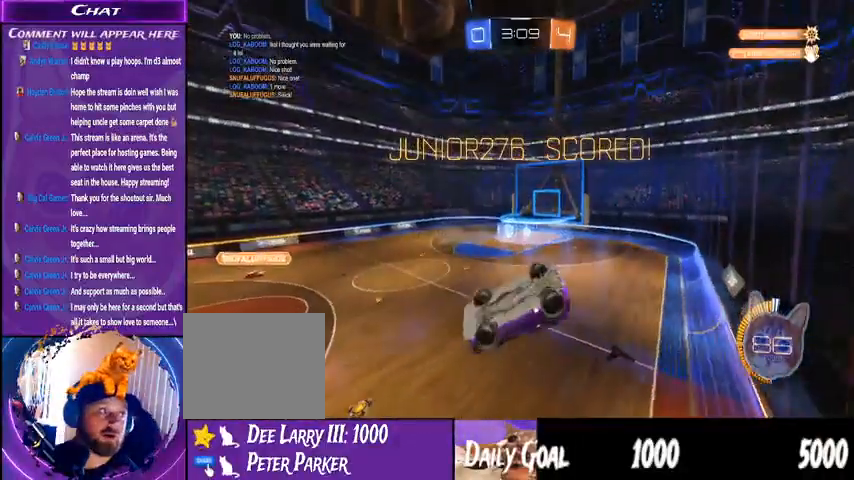
{"dt_ms": 1000, "buttons": [], "left_stick": "center", "right_stick": "center"}
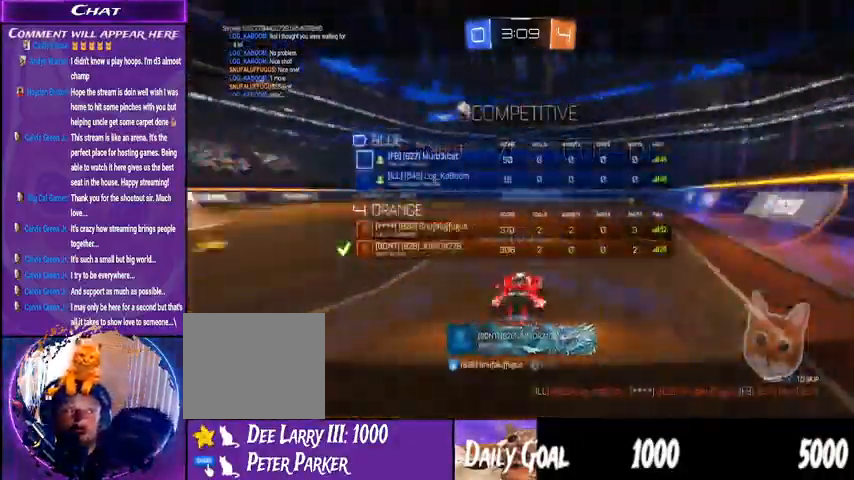
{"dt_ms": 500, "buttons": [], "left_stick": "center", "right_stick": "center", "events": []}
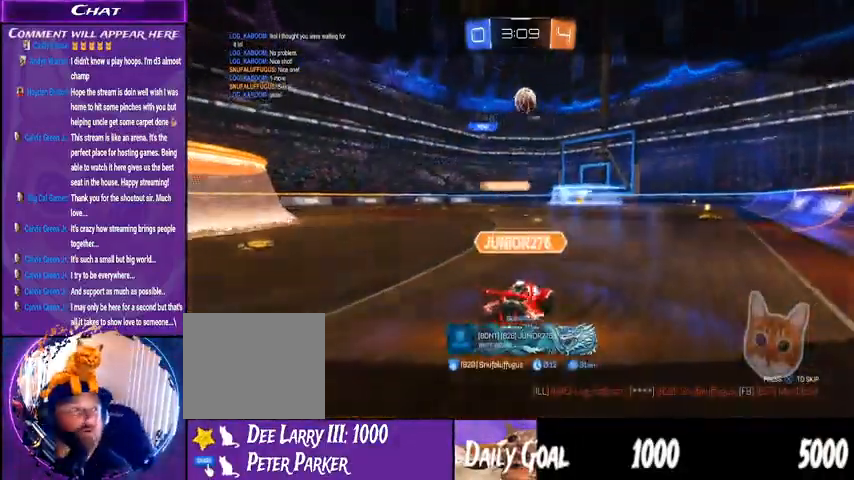
{"dt_ms": 500, "buttons": [], "left_stick": "center", "right_stick": "center", "events": []}
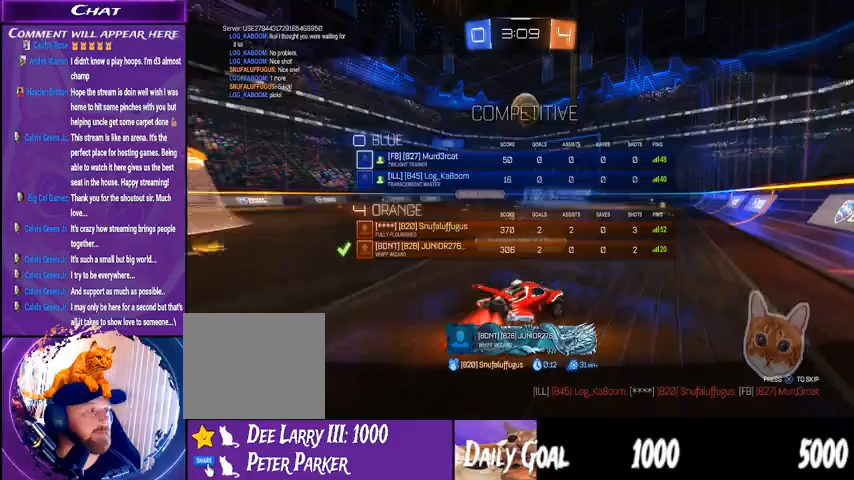
{"dt_ms": 500, "buttons": [], "left_stick": "center", "right_stick": "center", "events": []}
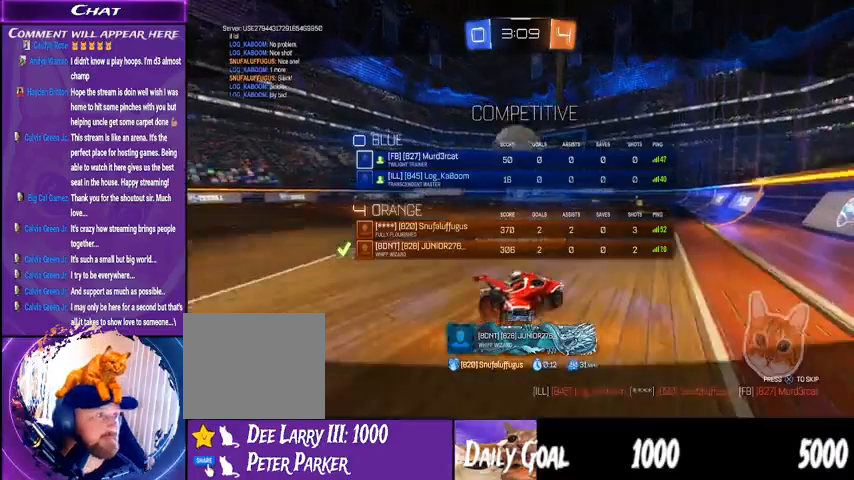
{"dt_ms": 500, "buttons": [], "left_stick": "center", "right_stick": "center", "events": []}
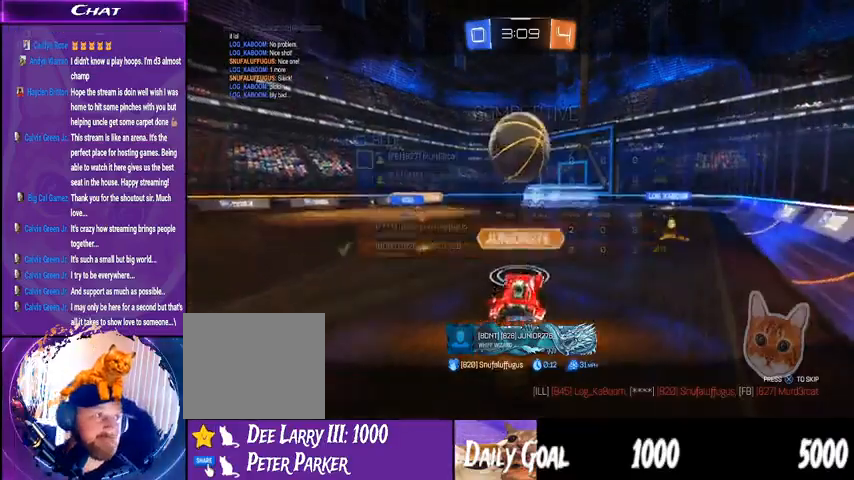
{"dt_ms": 500, "buttons": [], "left_stick": "center", "right_stick": "center", "events": []}
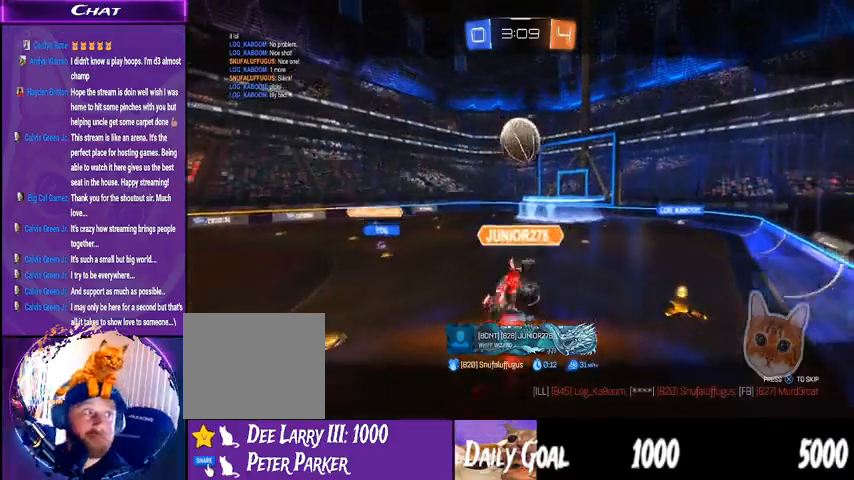
{"dt_ms": 500, "buttons": [], "left_stick": "center", "right_stick": "center", "events": []}
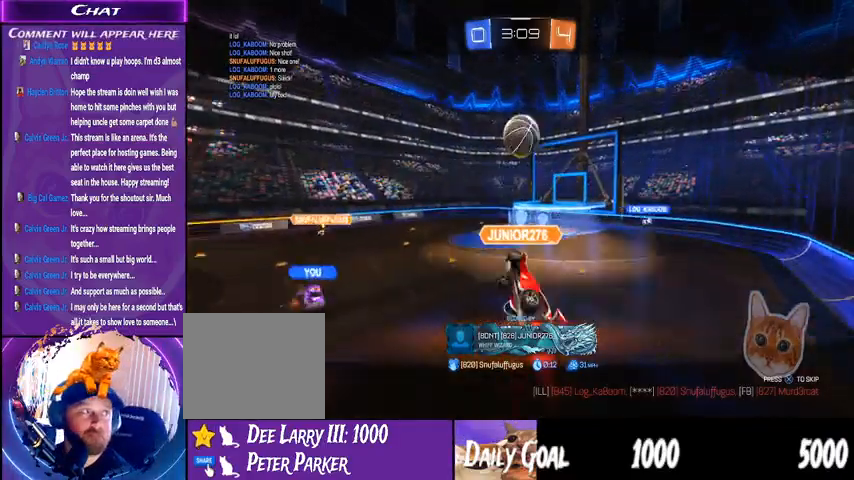
{"dt_ms": 500, "buttons": [], "left_stick": "center", "right_stick": "center", "events": [[200, "SELECT", "down"], [233, "SELECT", "up"], [333, "CROSS", "down"], [467, "CROSS", "up"]]}
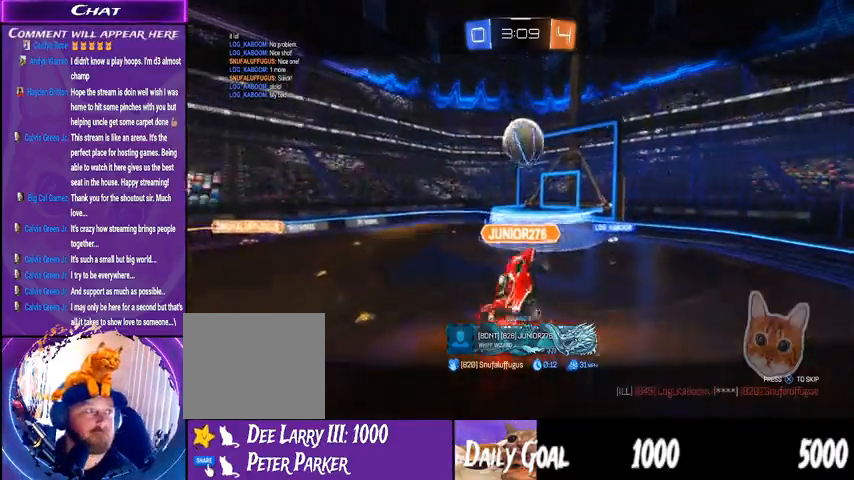
{"dt_ms": 500, "buttons": ["CROSS"], "left_stick": "center", "right_stick": "center", "events": [[467, "CROSS", "down"]]}
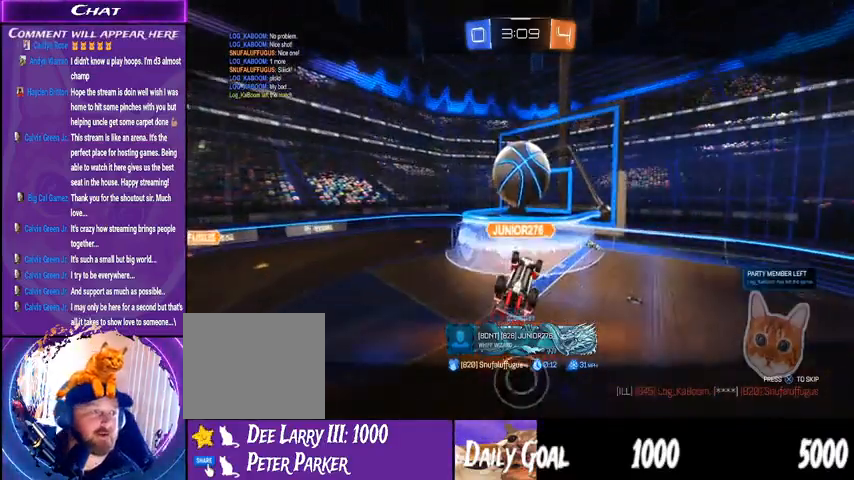
{"dt_ms": 500, "buttons": [], "left_stick": "center", "right_stick": "center", "events": [[100, "CROSS", "up"]]}
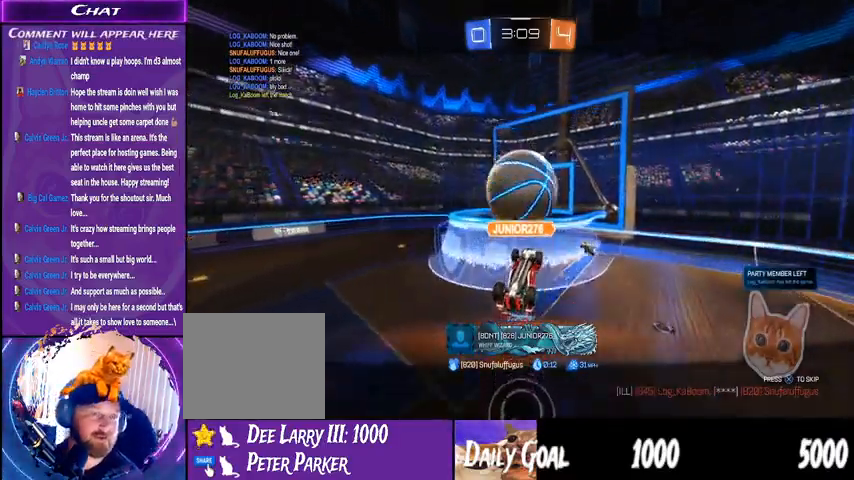
{"dt_ms": 500, "buttons": ["DPAD_DOWN"], "left_stick": "center", "right_stick": "center", "events": [[400, "DPAD_DOWN", "down"]]}
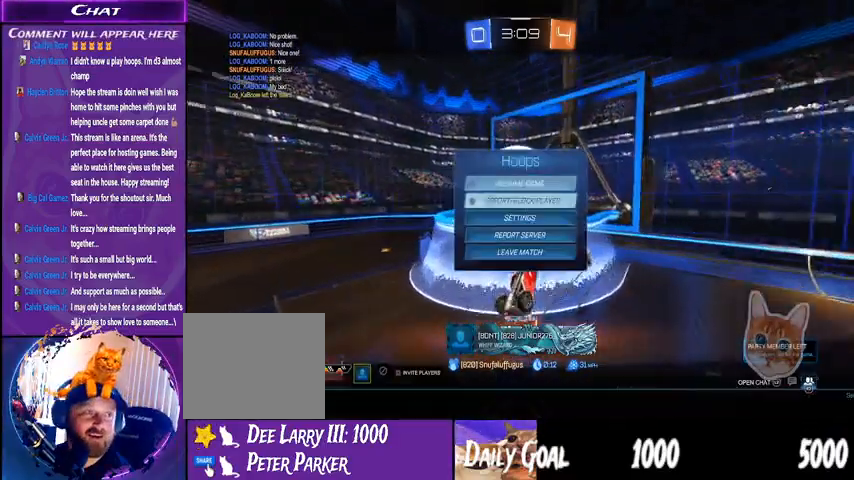
{"dt_ms": 500, "buttons": [], "left_stick": "center", "right_stick": "center", "events": [[400, "DPAD_DOWN", "up"]]}
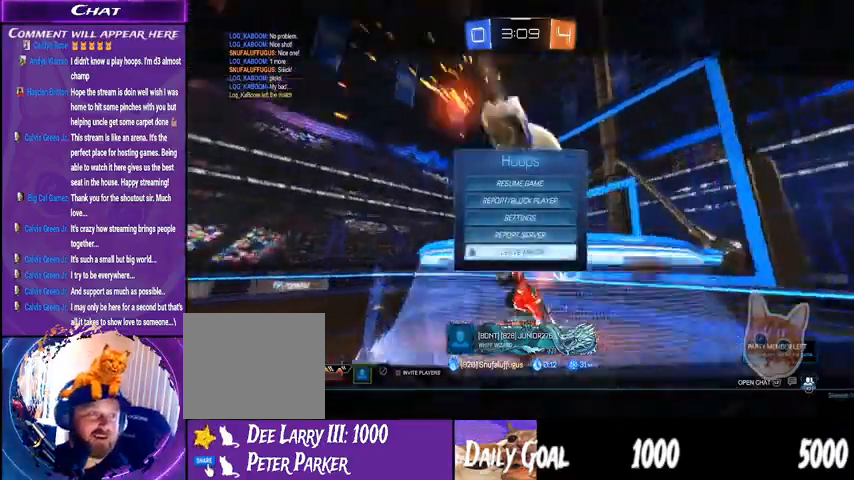
{"dt_ms": 500, "buttons": [], "left_stick": "center", "right_stick": "center", "events": [[133, "CROSS", "down"], [233, "CROSS", "up"], [267, "DPAD_LEFT", "down"], [367, "DPAD_LEFT", "up"]]}
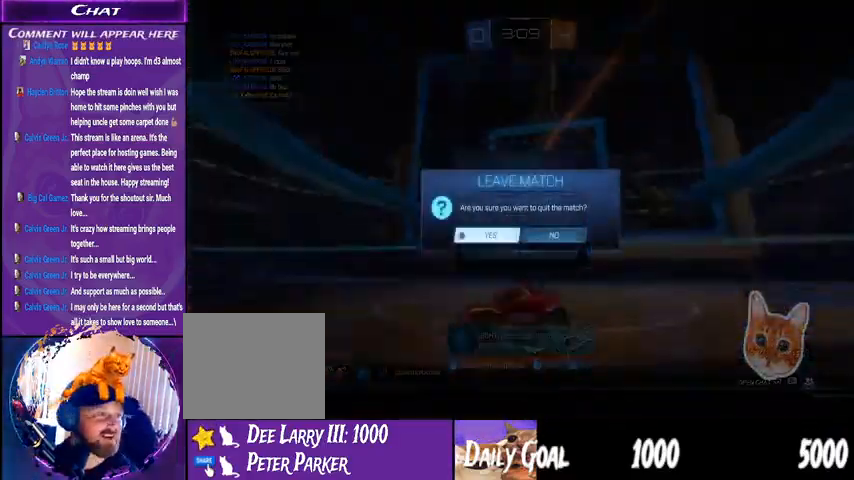
{"dt_ms": 500, "buttons": [], "left_stick": "center", "right_stick": "center", "events": [[267, "CROSS", "down"], [367, "CROSS", "up"]]}